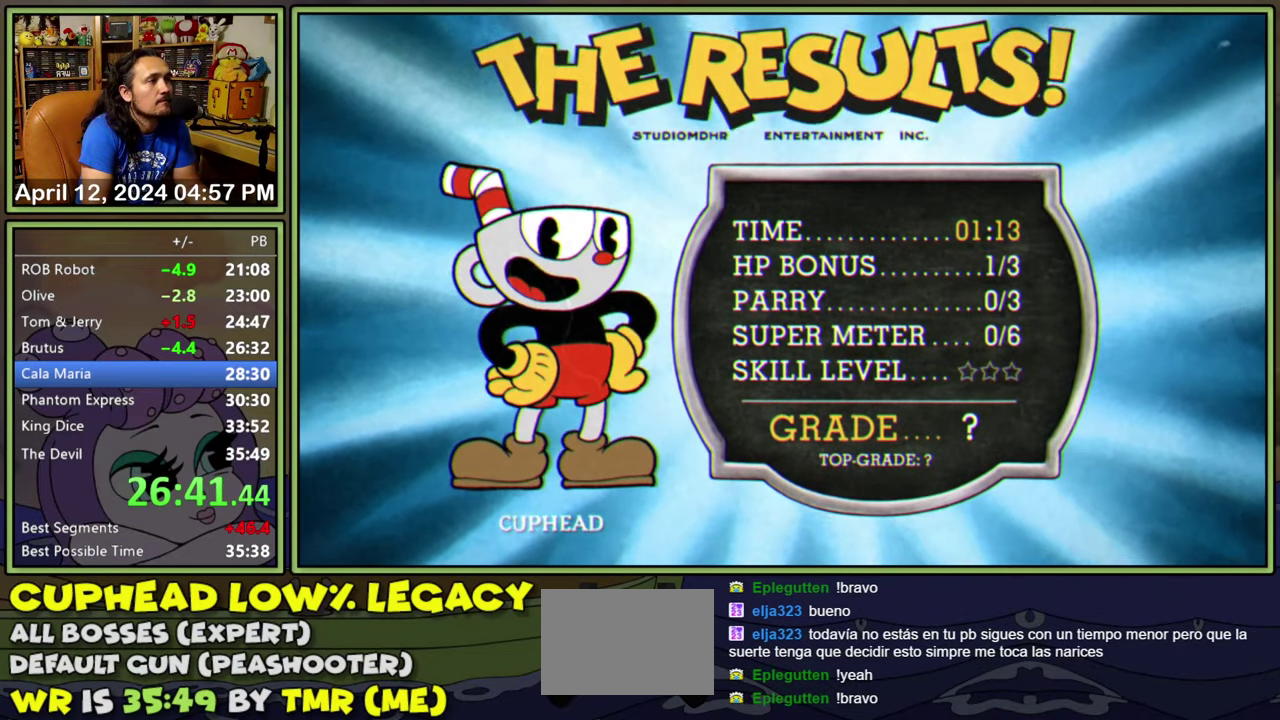
Gameplay with a controller (Xbox layout); each line is a JSON object with the inputs held at the frame after it. "events" lists button and stick changes between this image and that frame as [ms after this image, input, new state], when the widget could be followed in between. Not read: L1 L3 R1 R3 left_stick right_stick.
{"buttons": ["A"], "events": [[300, "A", "down"], [350, "A", "up"], [400, "A", "down"]]}
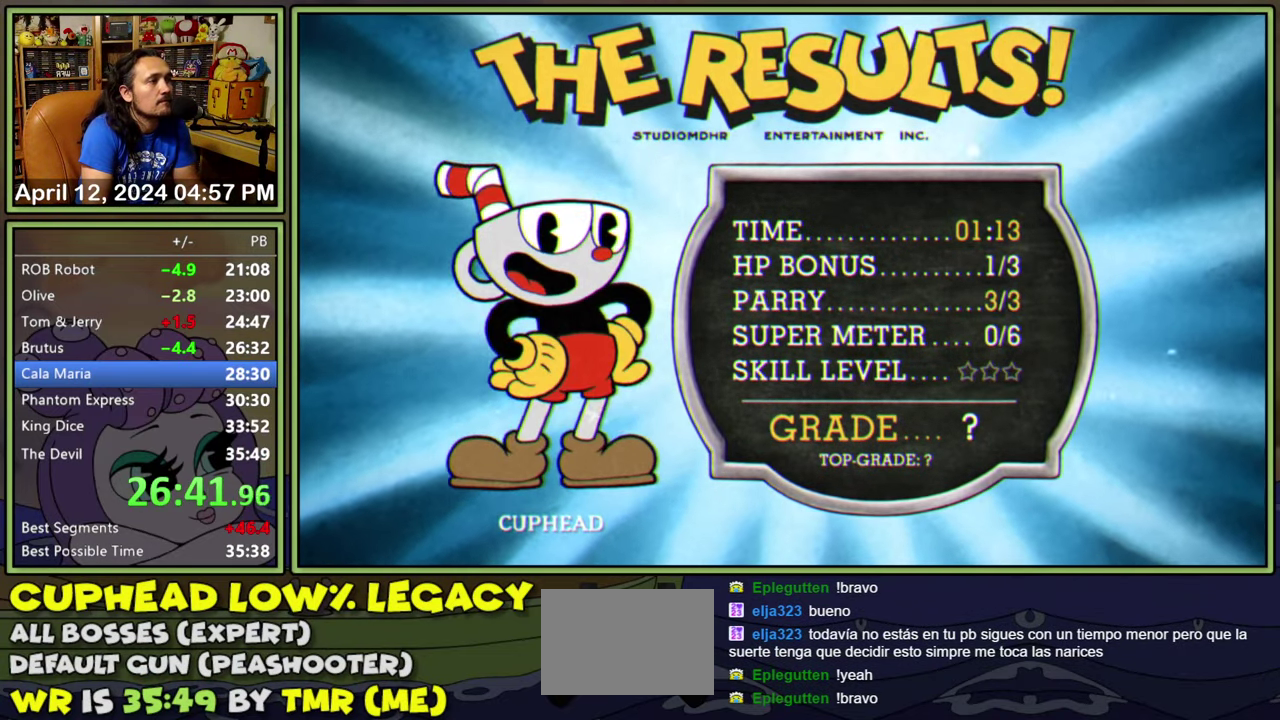
{"buttons": [], "events": [[66, "A", "up"]]}
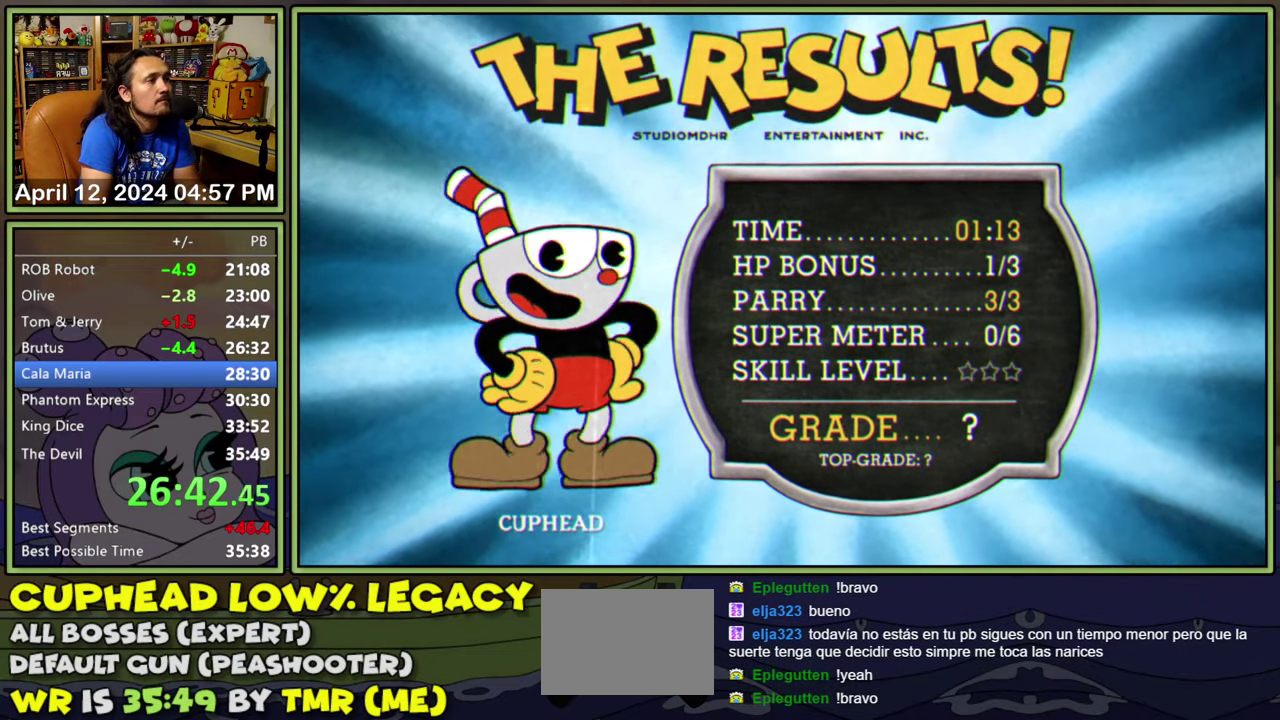
{"buttons": [], "events": [[350, "A", "down"], [400, "A", "up"], [450, "A", "down"], [500, "A", "up"]]}
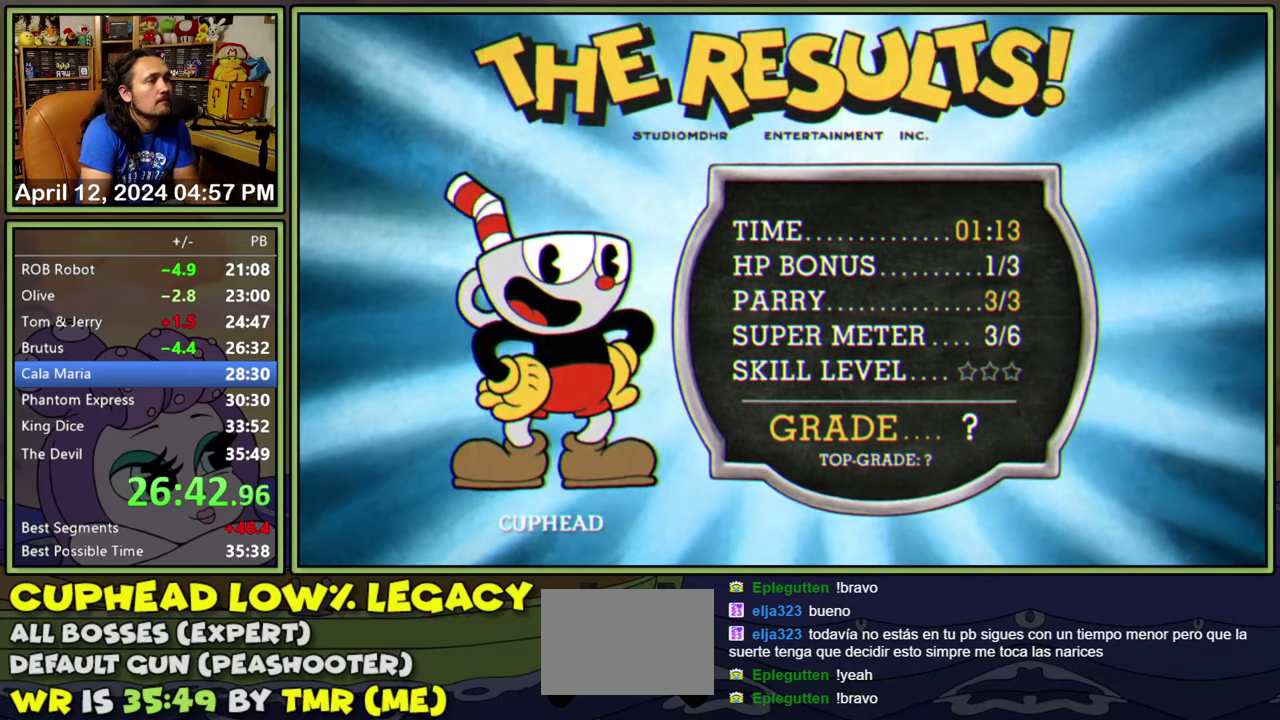
{"buttons": [], "events": [[33, "A", "down"], [100, "A", "up"]]}
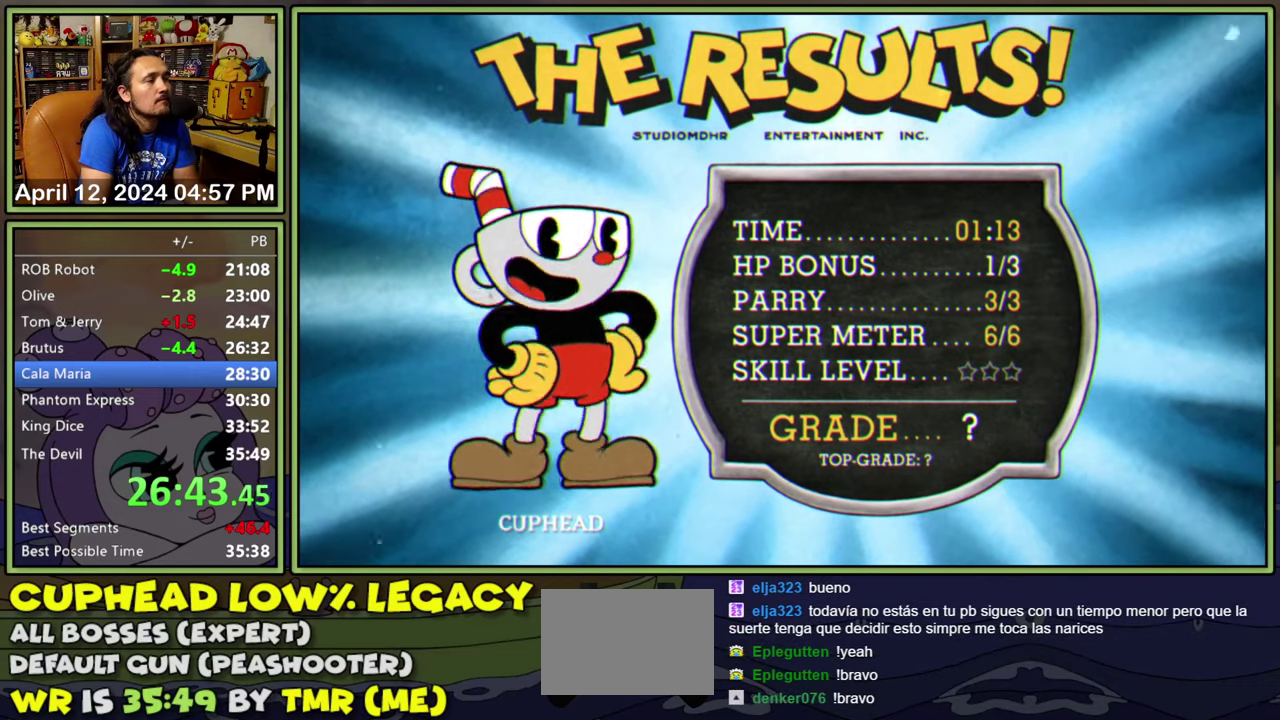
{"buttons": ["A"], "events": [[467, "A", "down"]]}
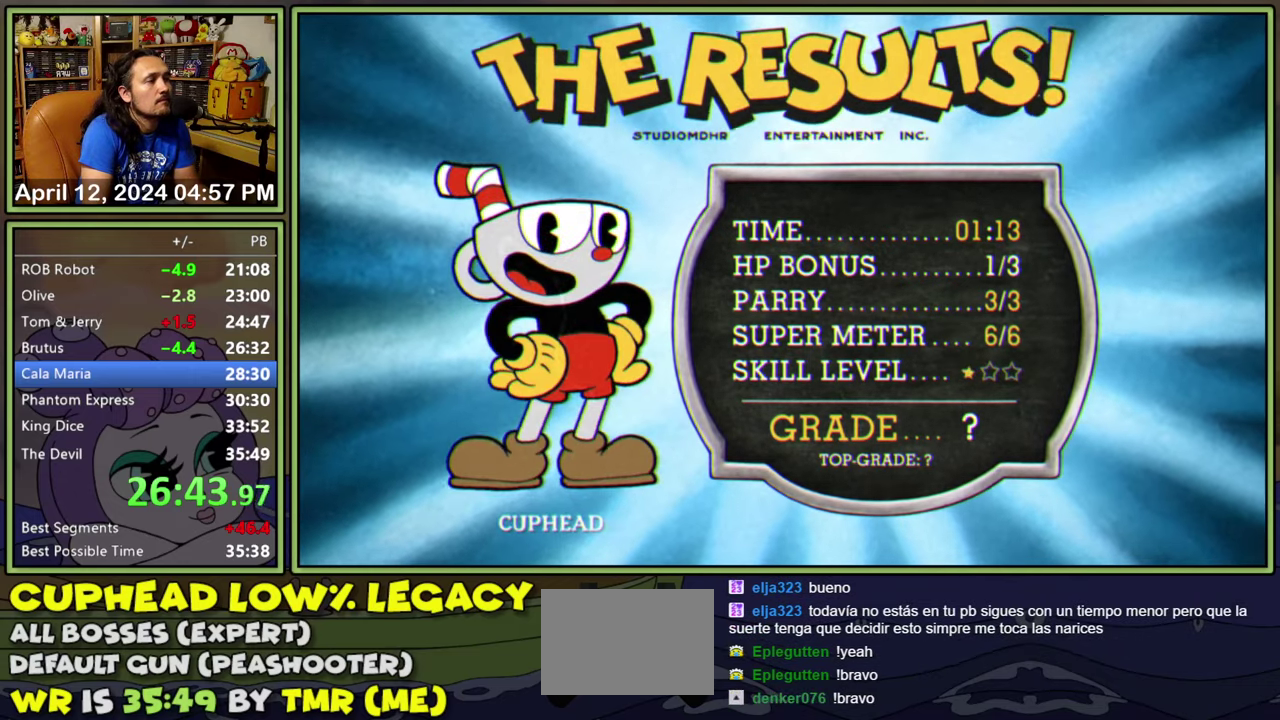
{"buttons": ["A"], "events": [[17, "A", "up"], [467, "A", "down"]]}
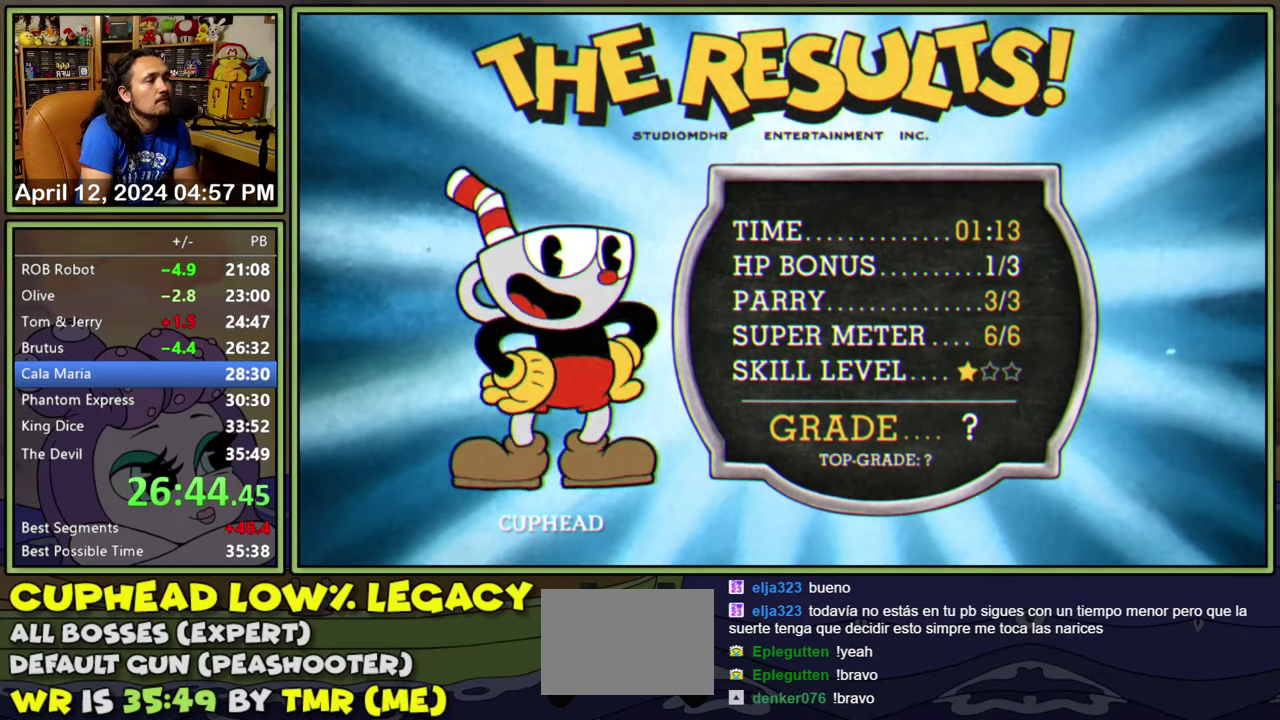
{"buttons": ["A"], "events": [[17, "A", "up"], [450, "A", "down"]]}
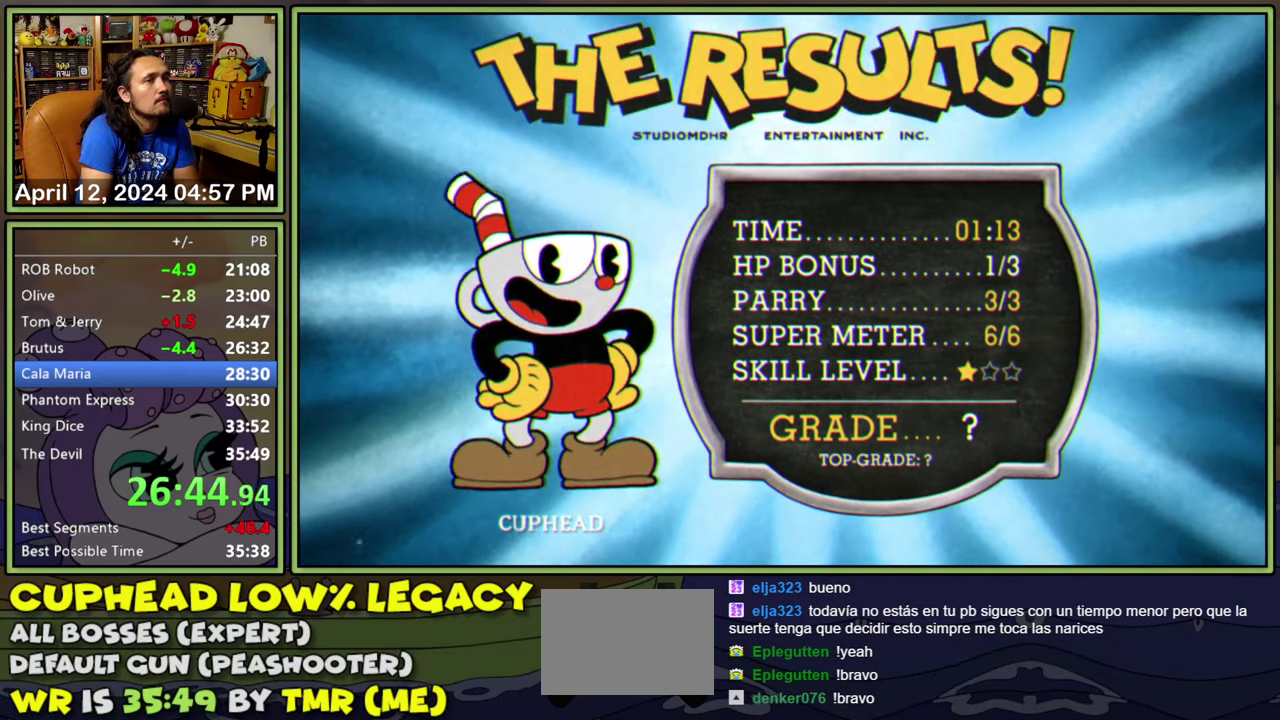
{"buttons": [], "events": [[17, "A", "up"], [67, "A", "down"], [133, "A", "up"], [183, "A", "down"], [250, "A", "up"], [317, "A", "down"], [367, "A", "up"], [417, "A", "down"], [483, "A", "up"]]}
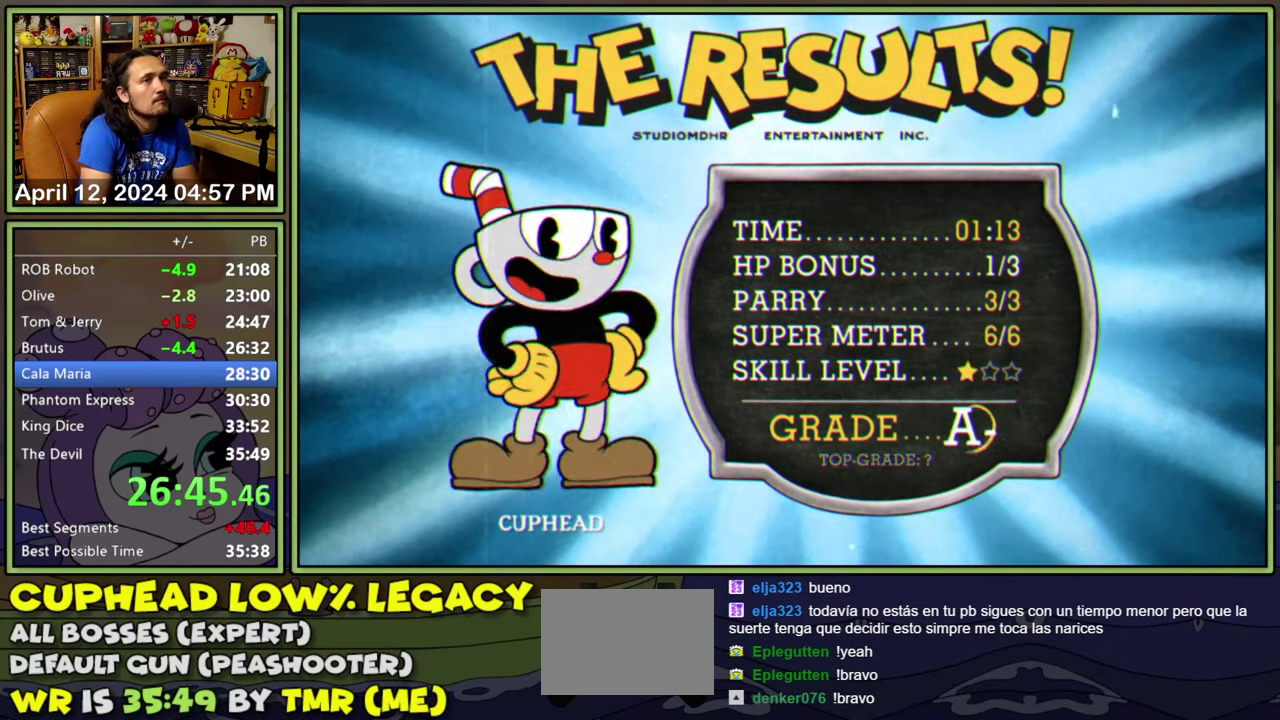
{"buttons": ["A"], "events": [[33, "A", "down"], [100, "A", "up"], [150, "A", "down"], [200, "A", "up"], [250, "A", "down"], [317, "A", "up"], [367, "A", "down"], [433, "A", "up"], [483, "A", "down"]]}
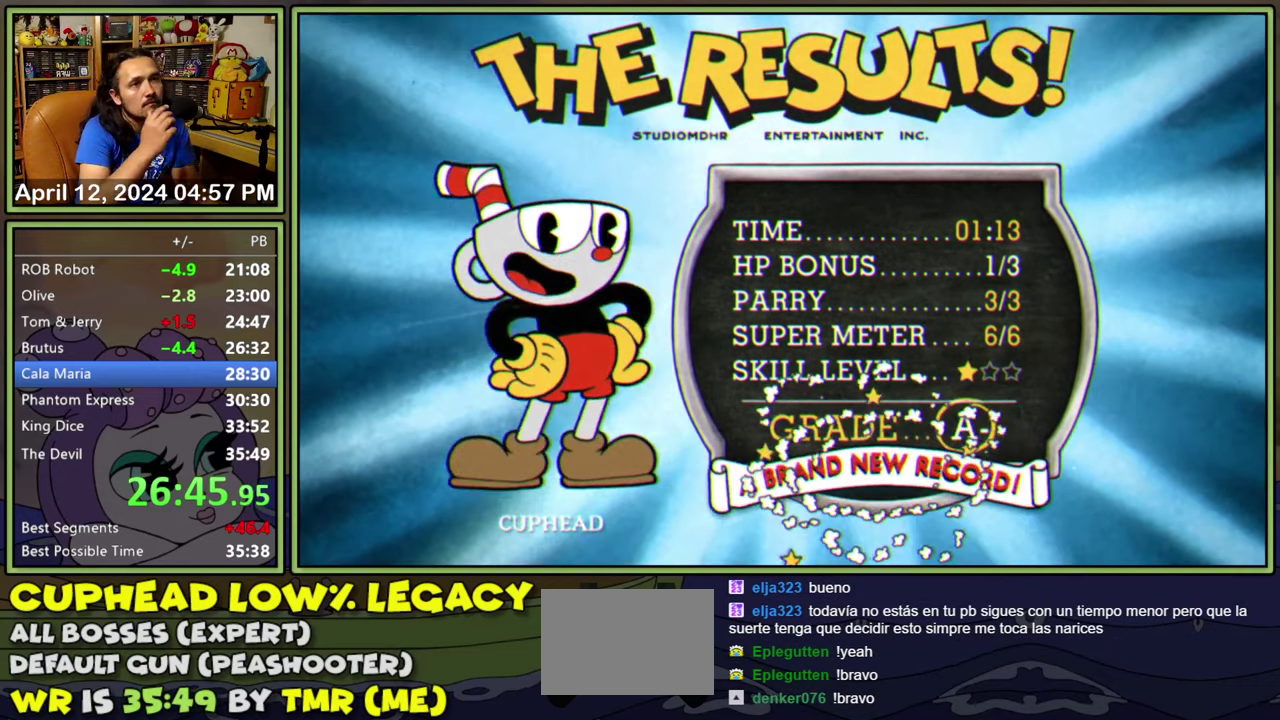
{"buttons": ["A"], "events": [[33, "A", "up"], [100, "A", "down"], [150, "A", "up"], [217, "A", "down"], [283, "A", "up"], [467, "A", "down"]]}
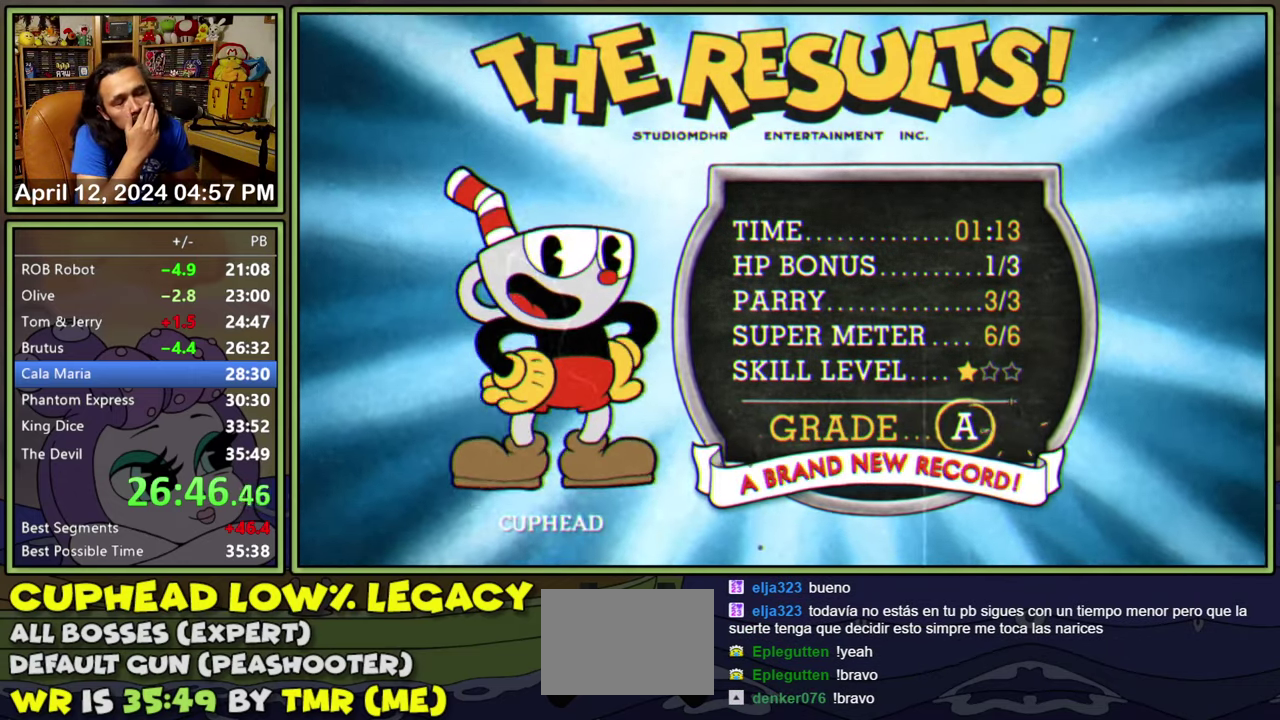
{"buttons": ["A"], "events": [[33, "A", "up"], [100, "A", "down"], [150, "A", "up"], [217, "A", "down"], [283, "A", "up"], [350, "A", "down"], [400, "A", "up"], [467, "A", "down"]]}
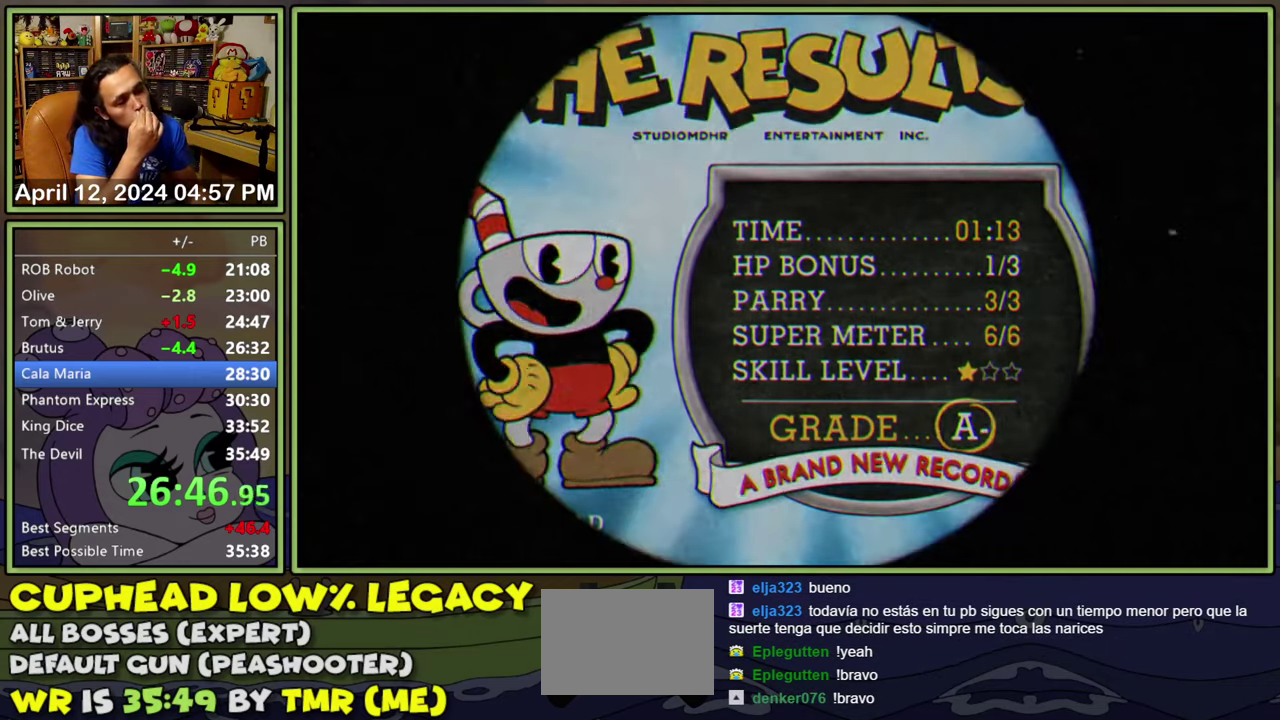
{"buttons": ["A"], "events": [[50, "A", "up"], [117, "A", "down"], [167, "A", "up"], [233, "A", "down"], [300, "A", "up"], [500, "A", "down"]]}
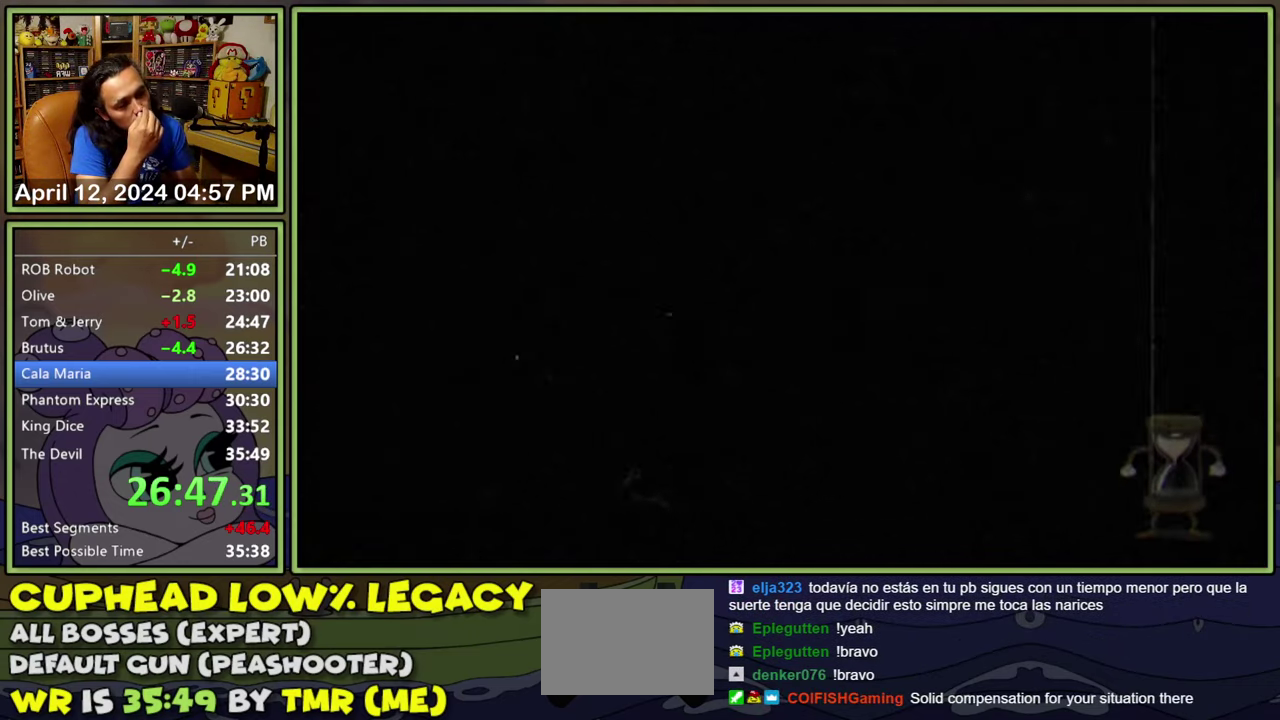
{"buttons": [], "events": [[50, "A", "up"], [133, "A", "down"], [183, "A", "up"], [284, "A", "down"], [334, "A", "up"], [400, "A", "down"], [467, "A", "up"]]}
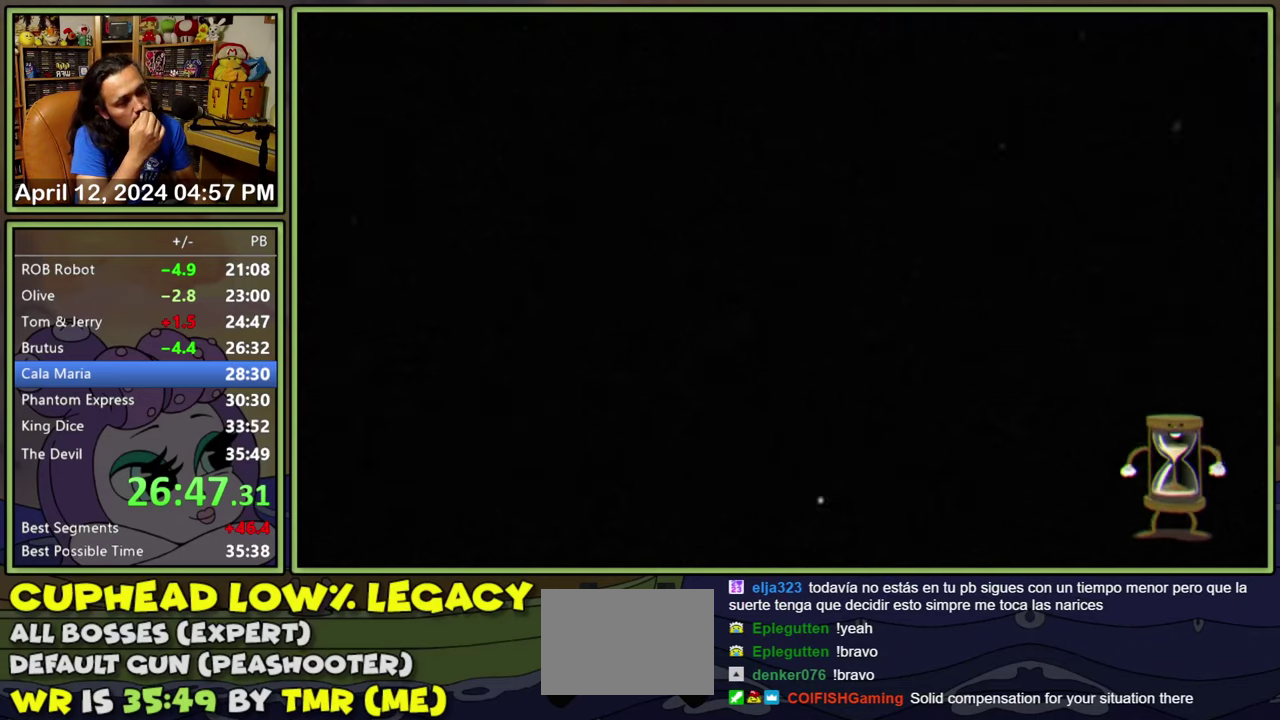
{"buttons": [], "events": [[17, "A", "down"], [84, "A", "up"], [150, "A", "down"], [217, "A", "up"], [267, "A", "down"], [334, "A", "up"], [400, "A", "down"], [450, "A", "up"]]}
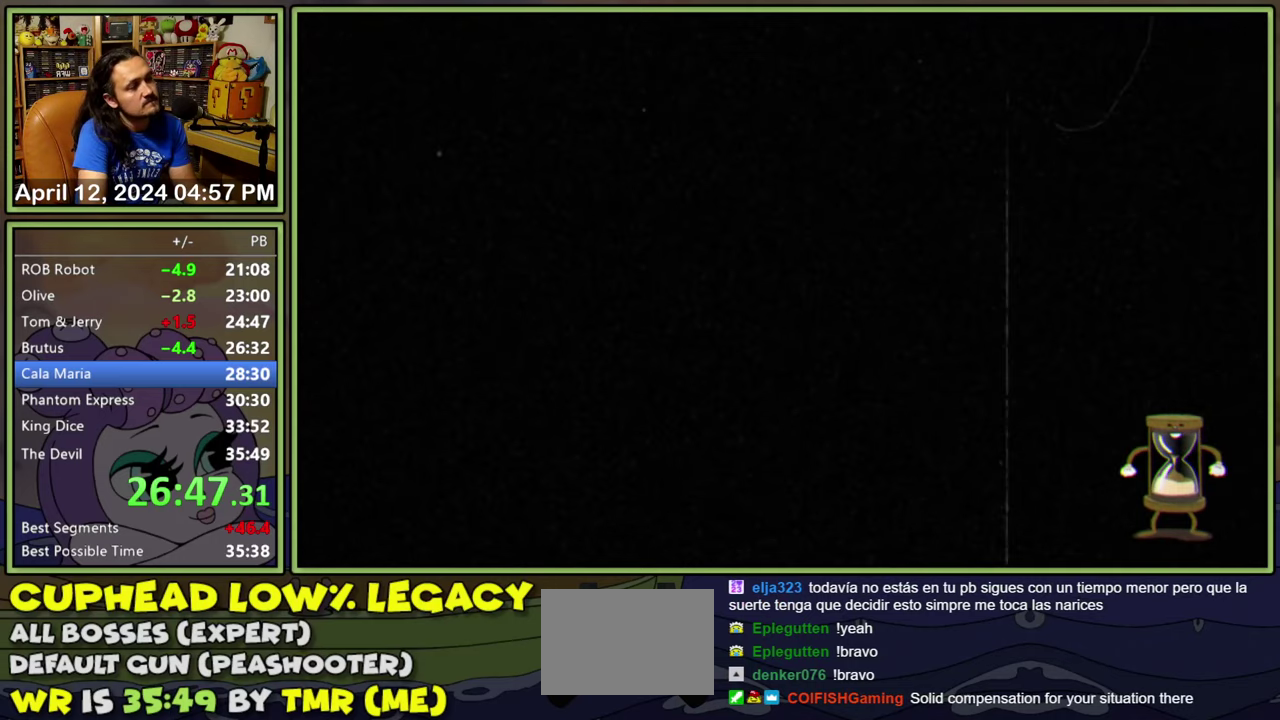
{"buttons": ["A"], "events": [[134, "A", "down"], [184, "A", "up"], [367, "A", "down"], [417, "A", "up"], [484, "A", "down"]]}
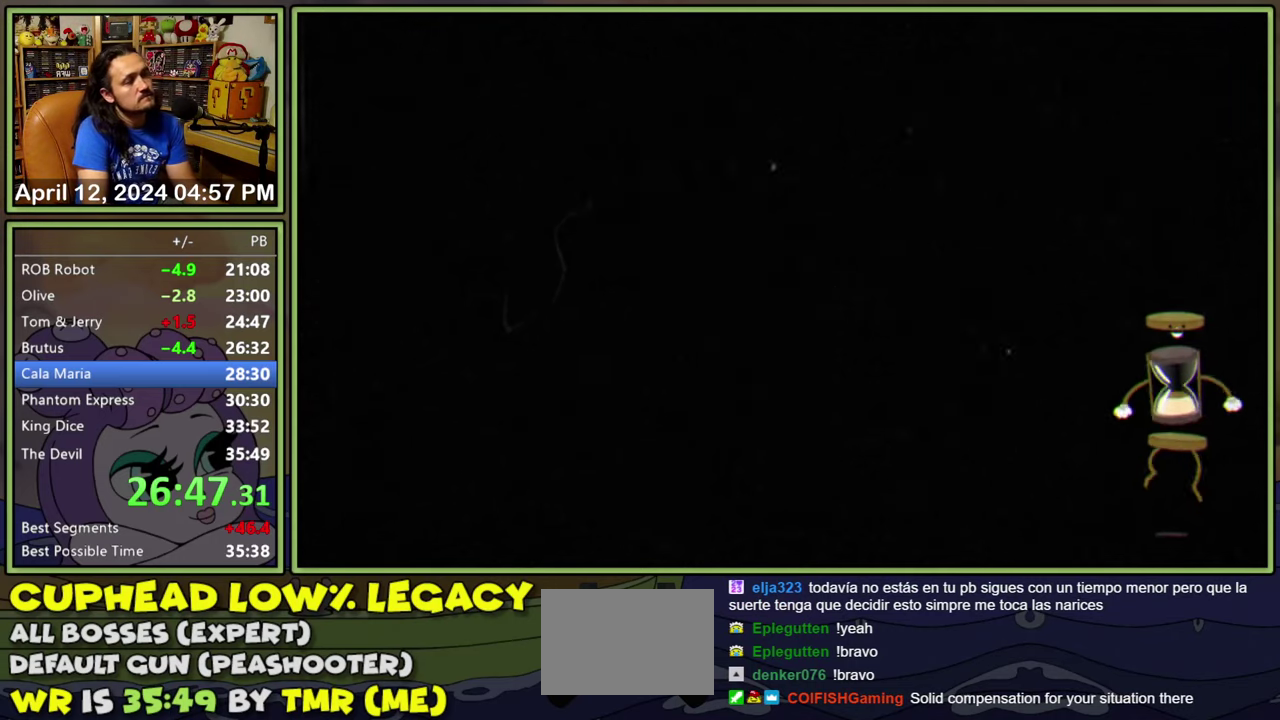
{"buttons": [], "events": [[34, "A", "up"], [300, "A", "down"], [350, "A", "up"]]}
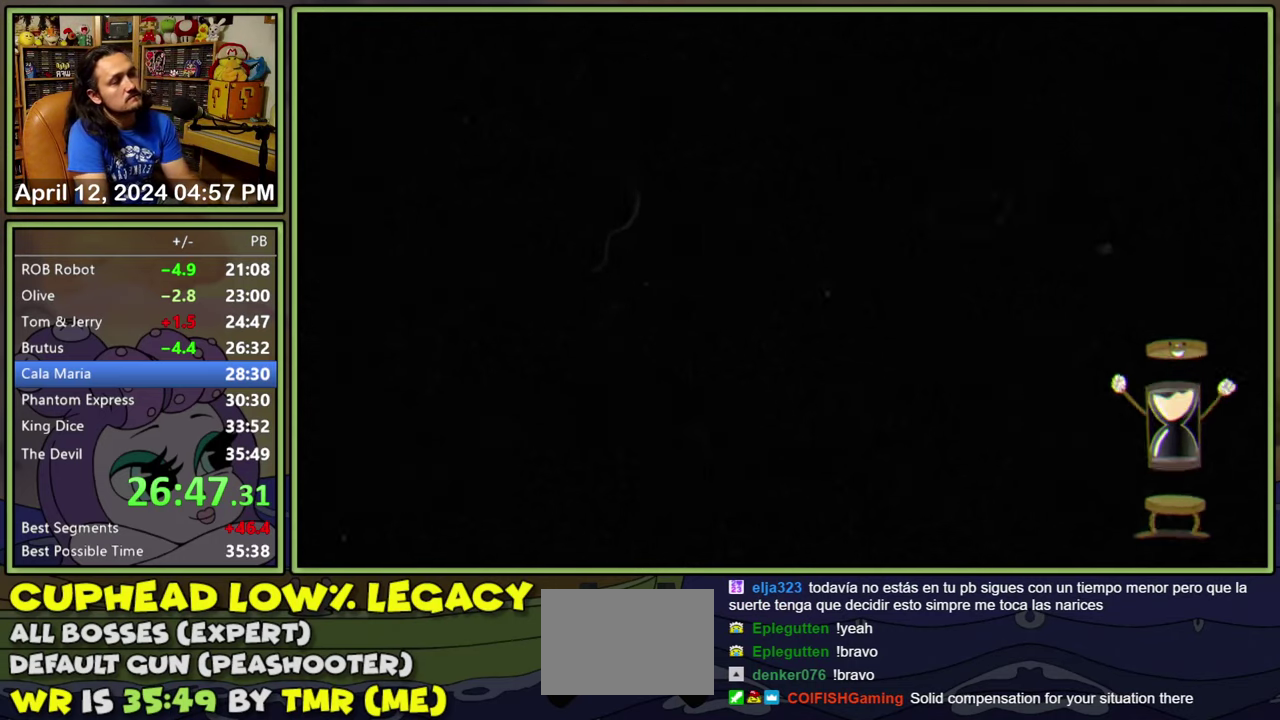
{"buttons": [], "events": []}
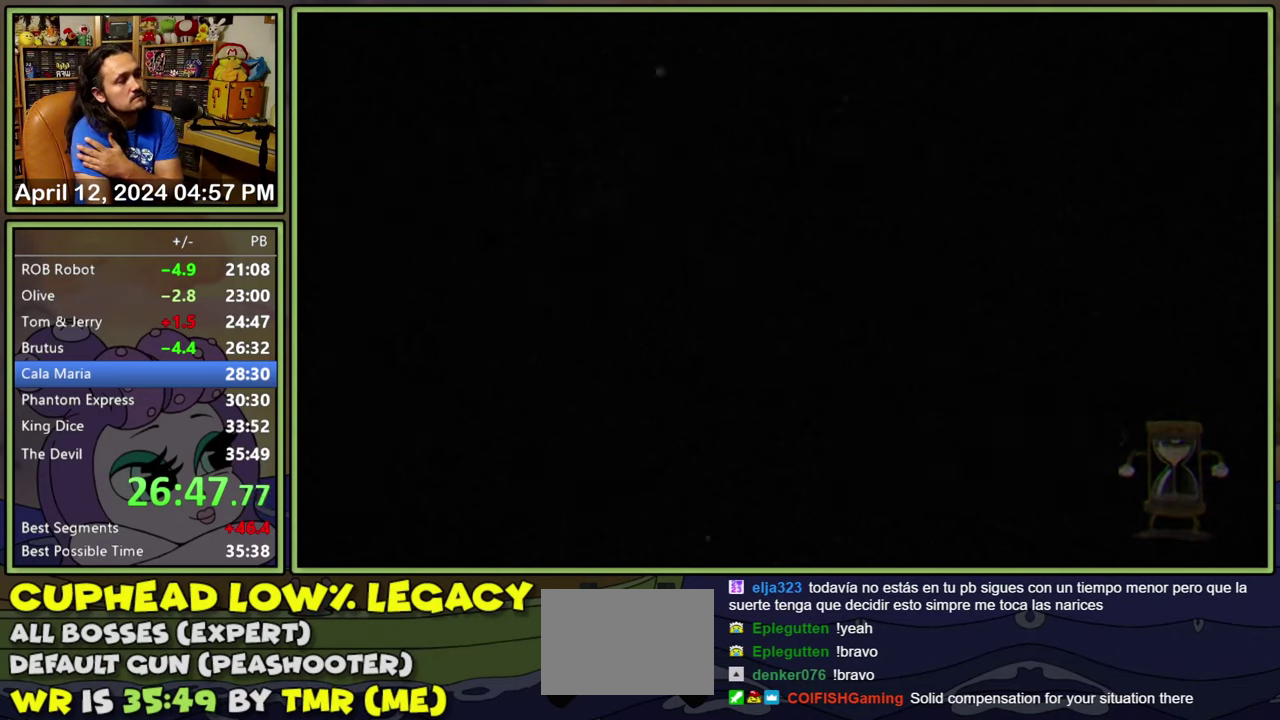
{"buttons": [], "events": []}
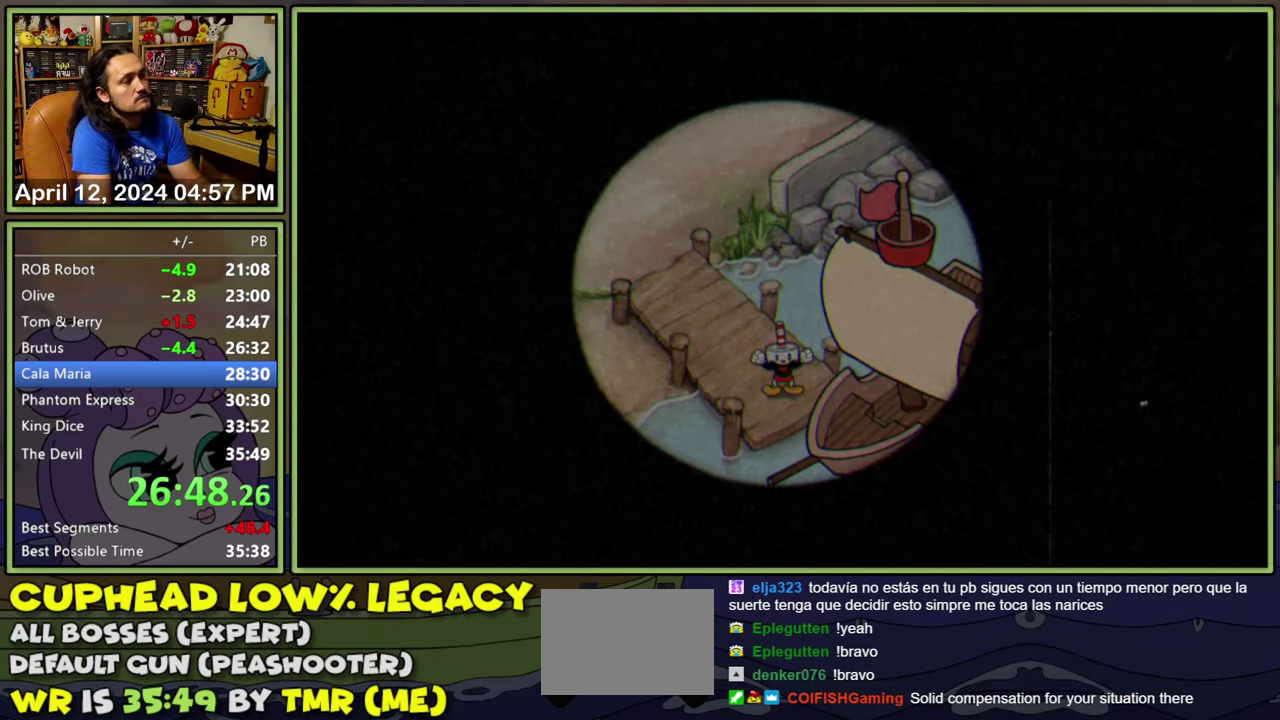
{"buttons": ["DPAD_UP", "DPAD_LEFT"], "events": [[450, "DPAD_LEFT", "down"], [484, "DPAD_UP", "down"]]}
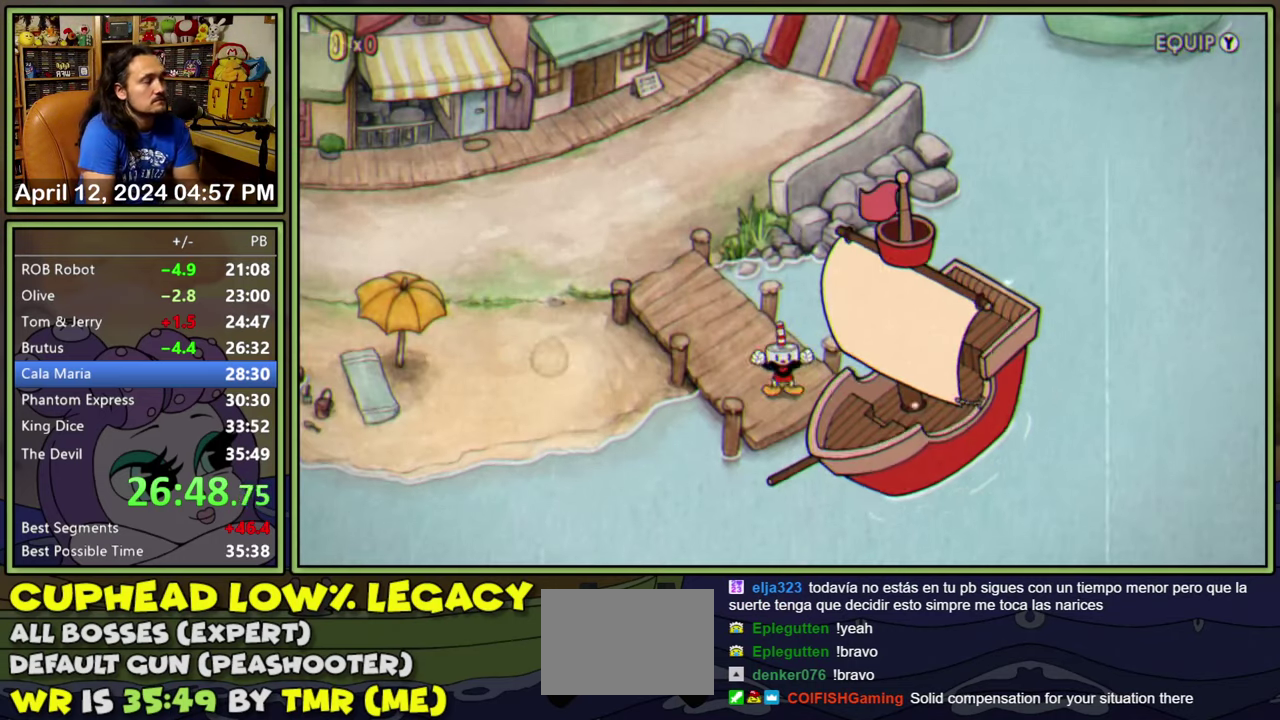
{"buttons": ["DPAD_UP", "DPAD_LEFT"], "events": []}
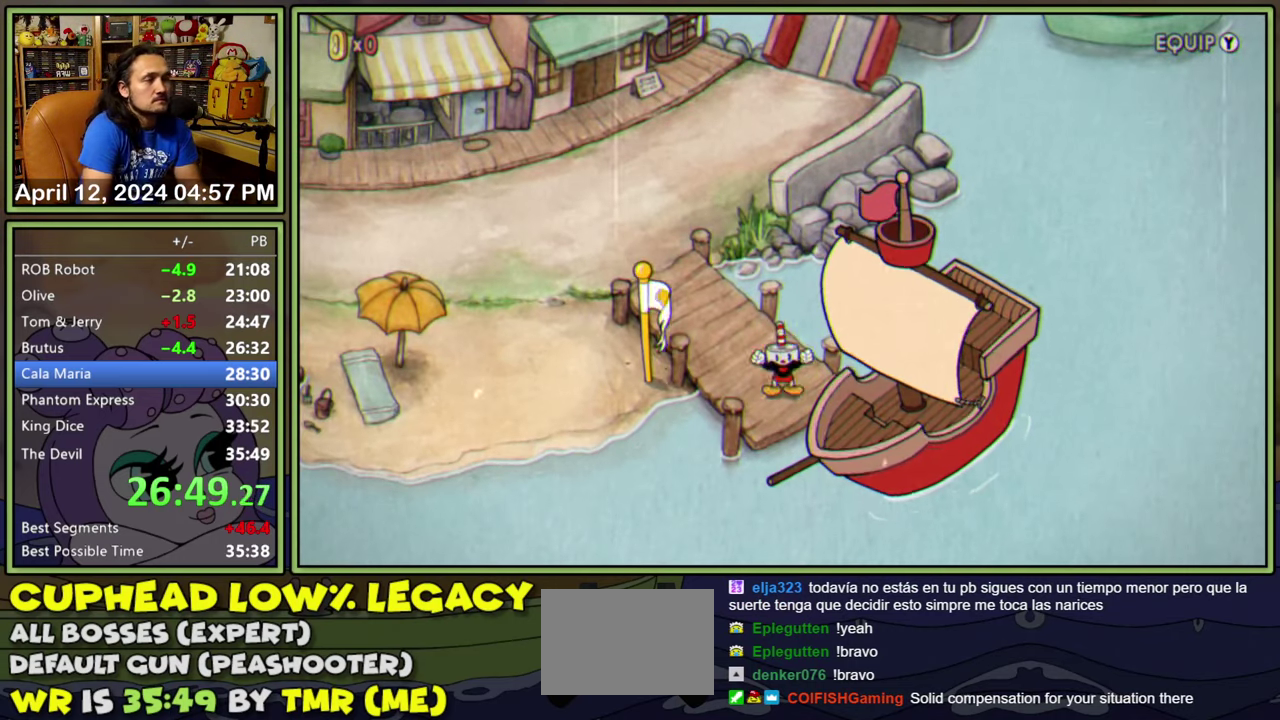
{"buttons": ["DPAD_UP", "DPAD_LEFT"], "events": []}
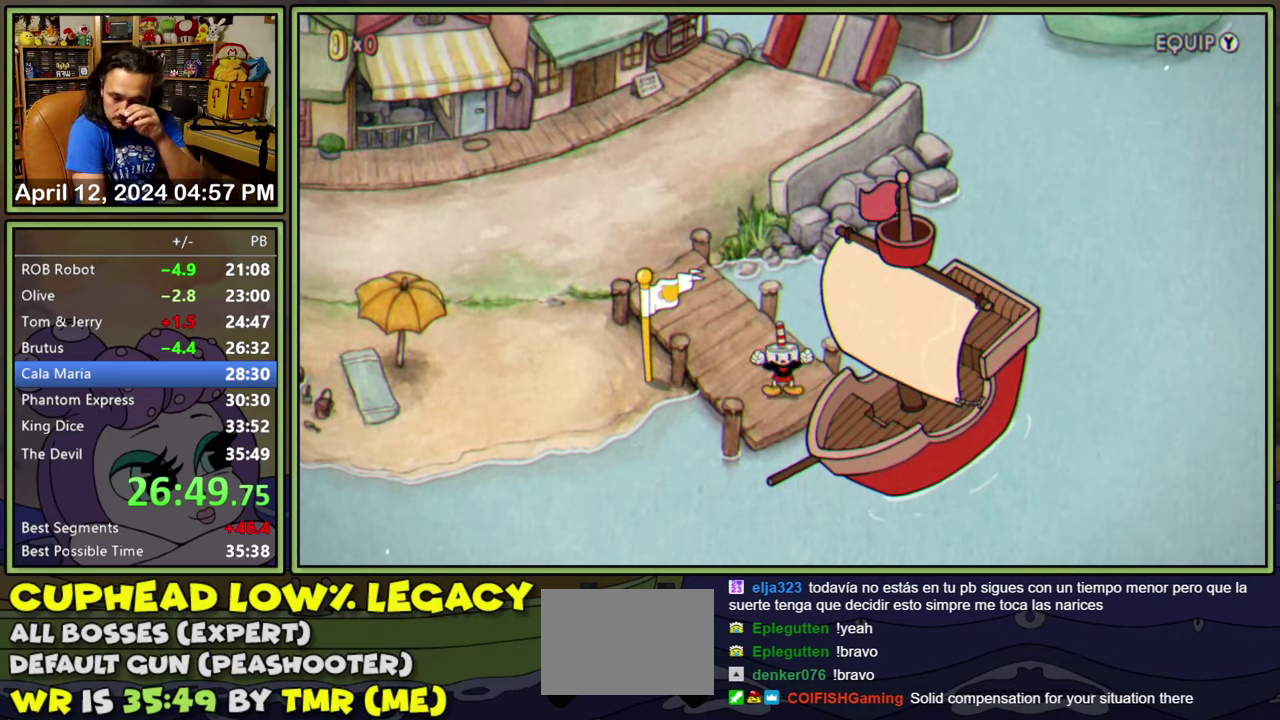
{"buttons": ["DPAD_UP", "DPAD_LEFT"], "events": []}
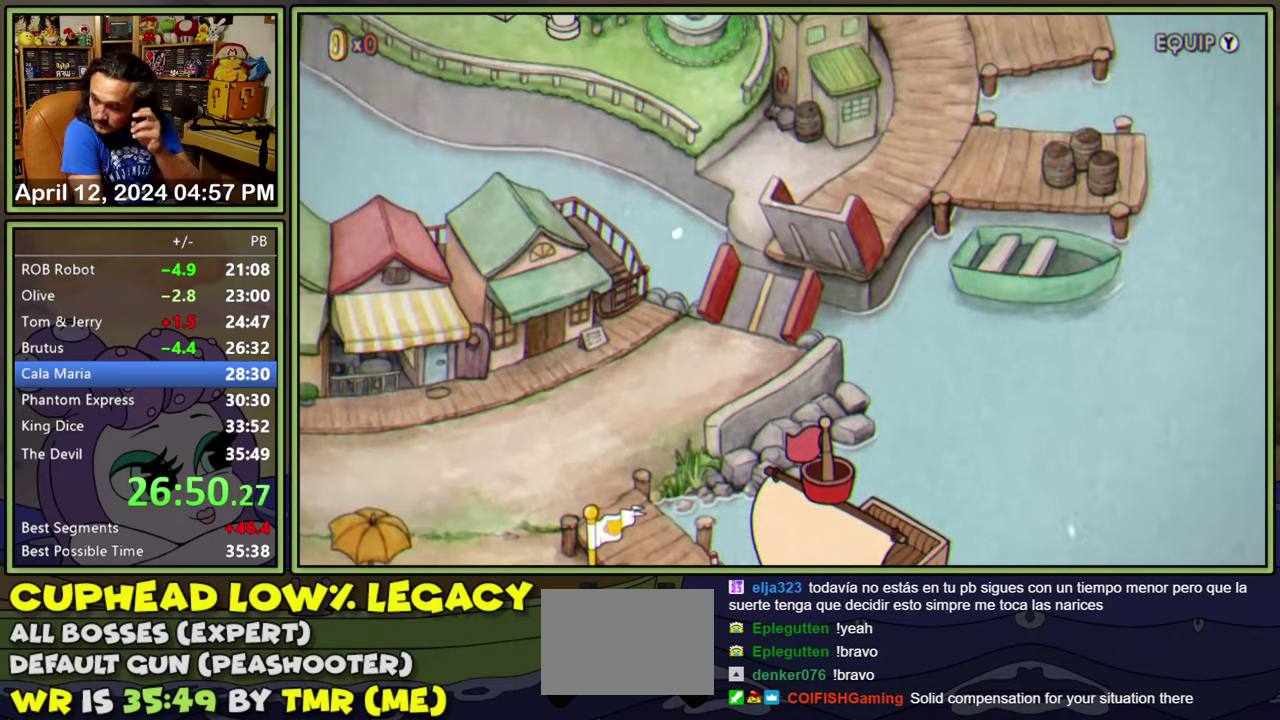
{"buttons": ["DPAD_UP", "DPAD_LEFT"], "events": []}
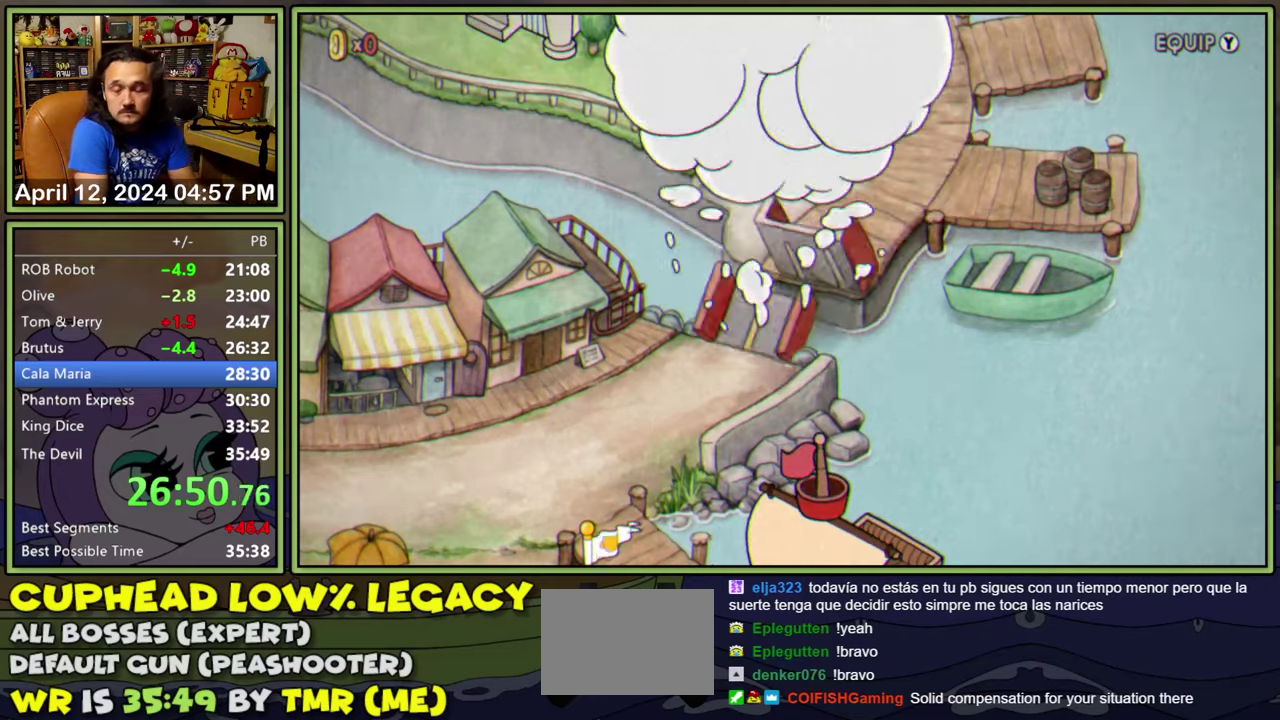
{"buttons": ["DPAD_UP", "DPAD_LEFT"], "events": []}
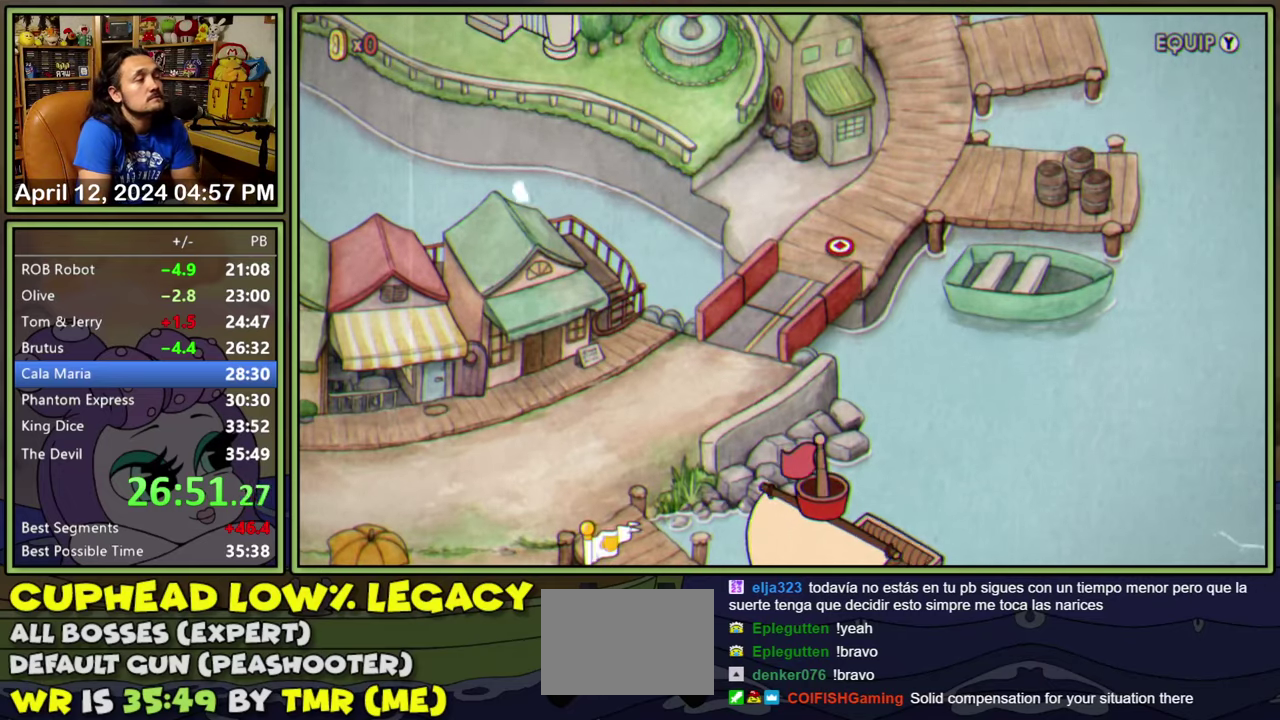
{"buttons": ["DPAD_UP", "DPAD_LEFT"], "events": []}
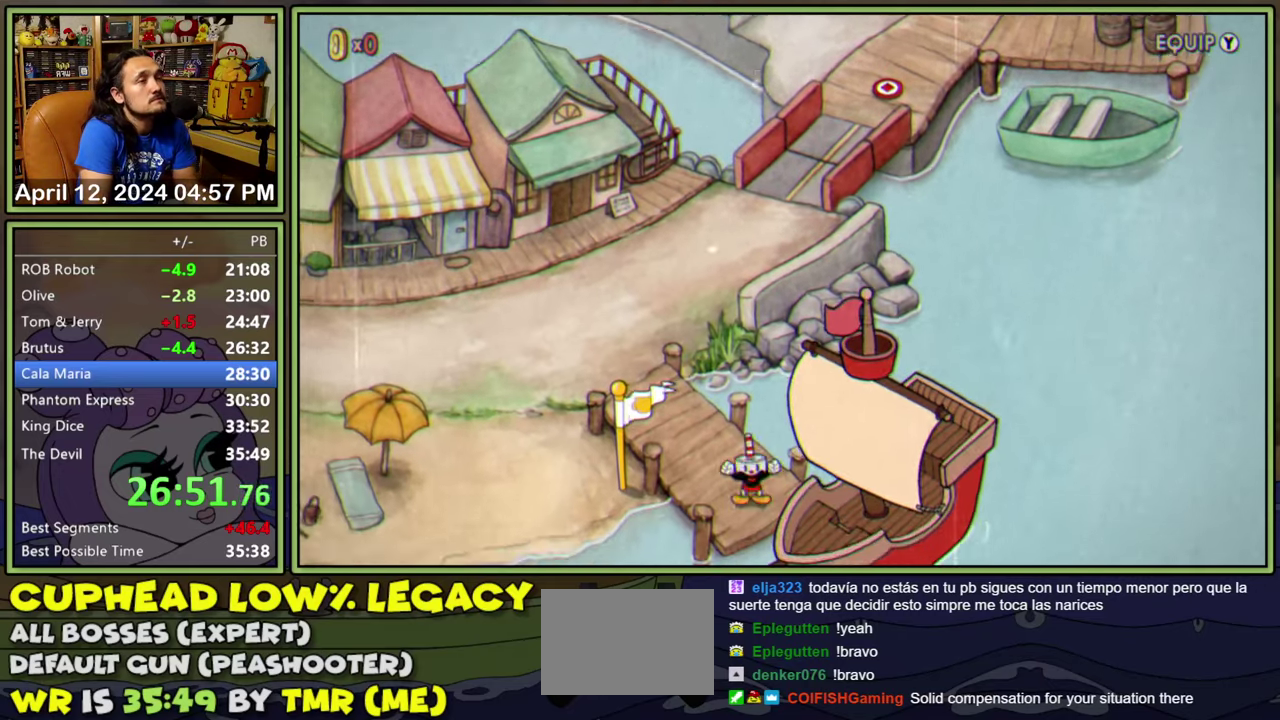
{"buttons": ["DPAD_UP", "DPAD_LEFT"], "events": []}
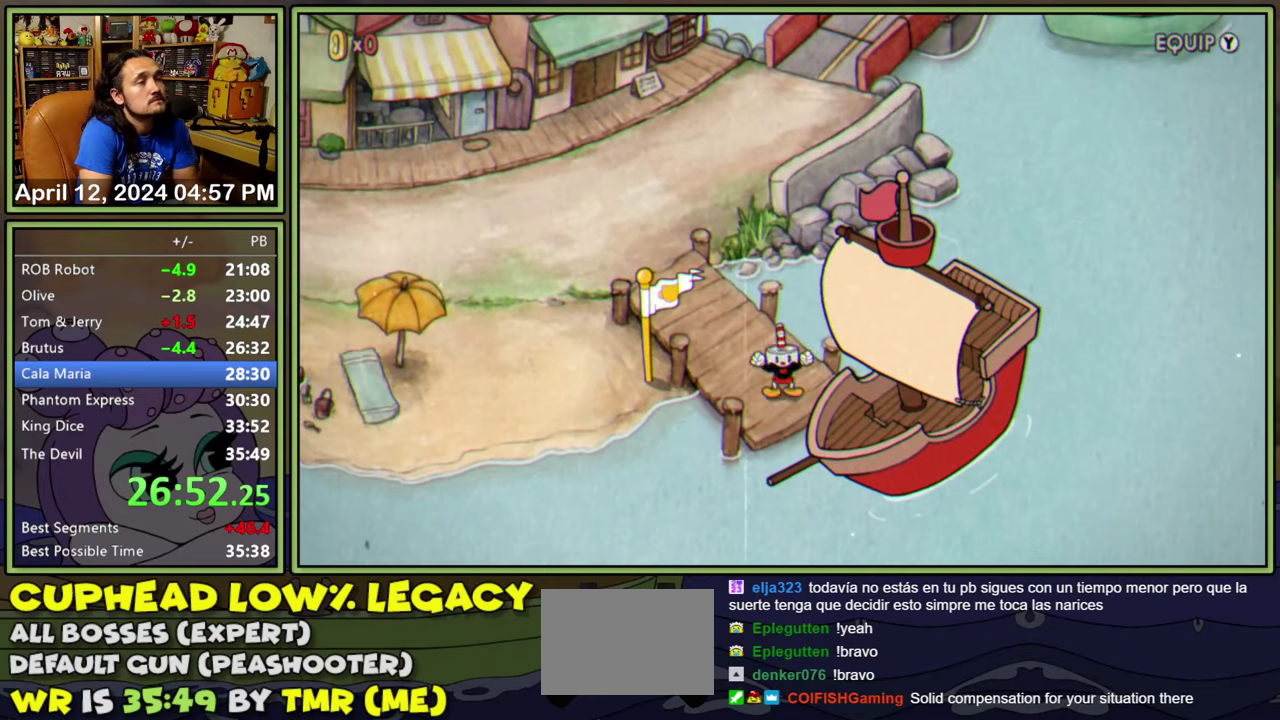
{"buttons": ["DPAD_UP", "DPAD_LEFT"], "events": []}
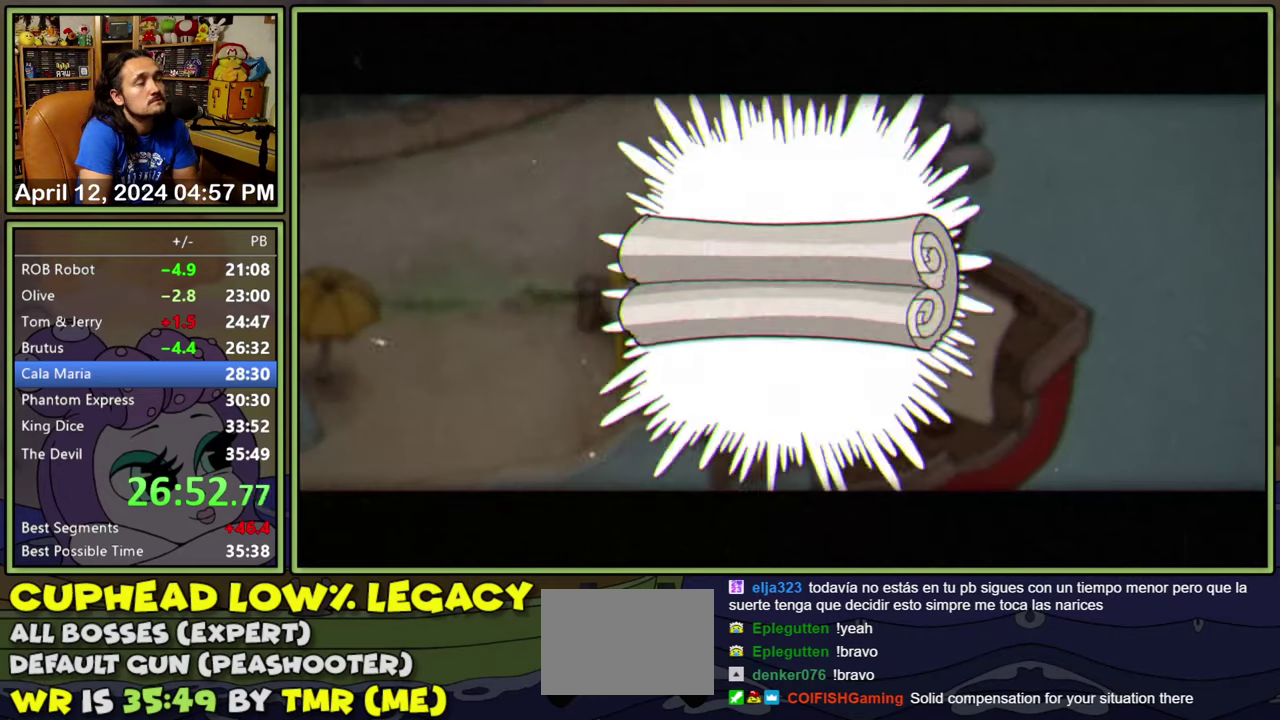
{"buttons": ["DPAD_UP", "DPAD_LEFT"], "events": [[166, "A", "down"], [216, "A", "up"], [283, "A", "down"], [350, "A", "up"], [400, "A", "down"], [466, "A", "up"]]}
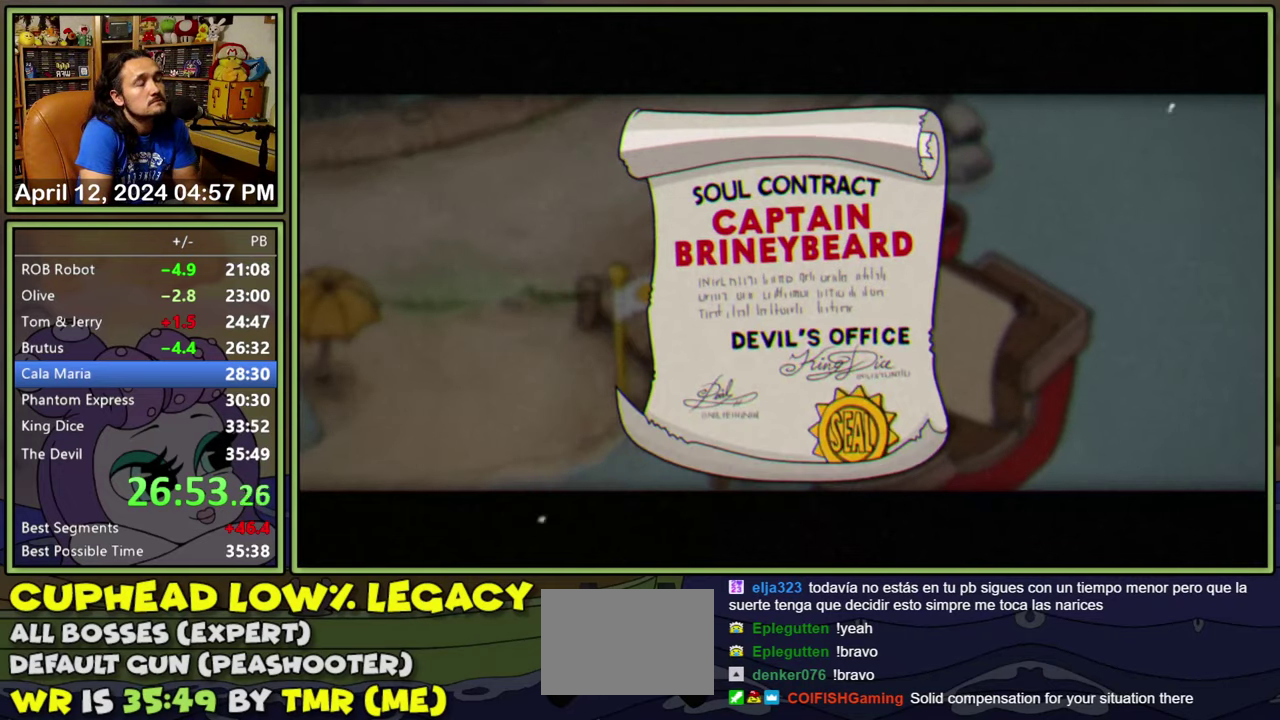
{"buttons": ["A", "DPAD_UP", "DPAD_LEFT"], "events": [[16, "A", "down"], [66, "A", "up"], [133, "A", "down"], [200, "A", "up"], [250, "A", "down"], [316, "A", "up"], [383, "A", "down"], [433, "A", "up"], [500, "A", "down"]]}
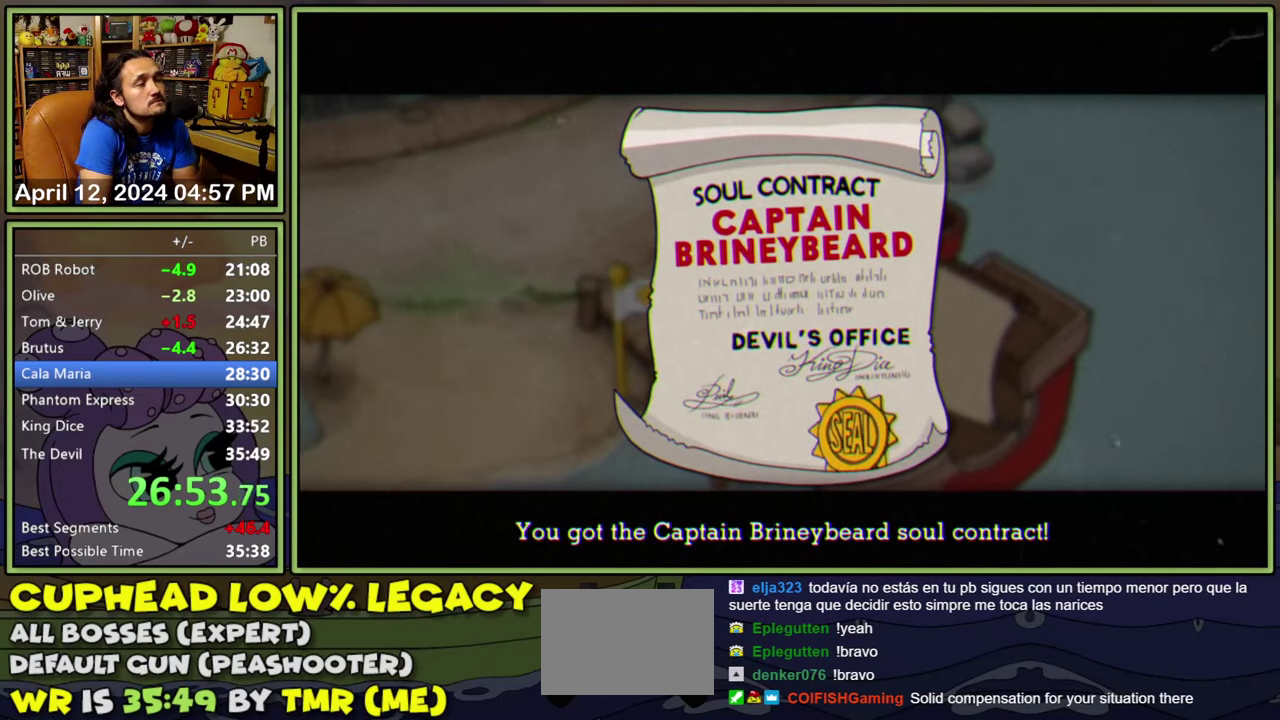
{"buttons": ["A", "DPAD_UP", "DPAD_LEFT"], "events": [[50, "A", "up"], [116, "A", "down"], [166, "A", "up"], [233, "A", "down"], [283, "A", "up"], [350, "A", "down"], [416, "A", "up"], [483, "A", "down"]]}
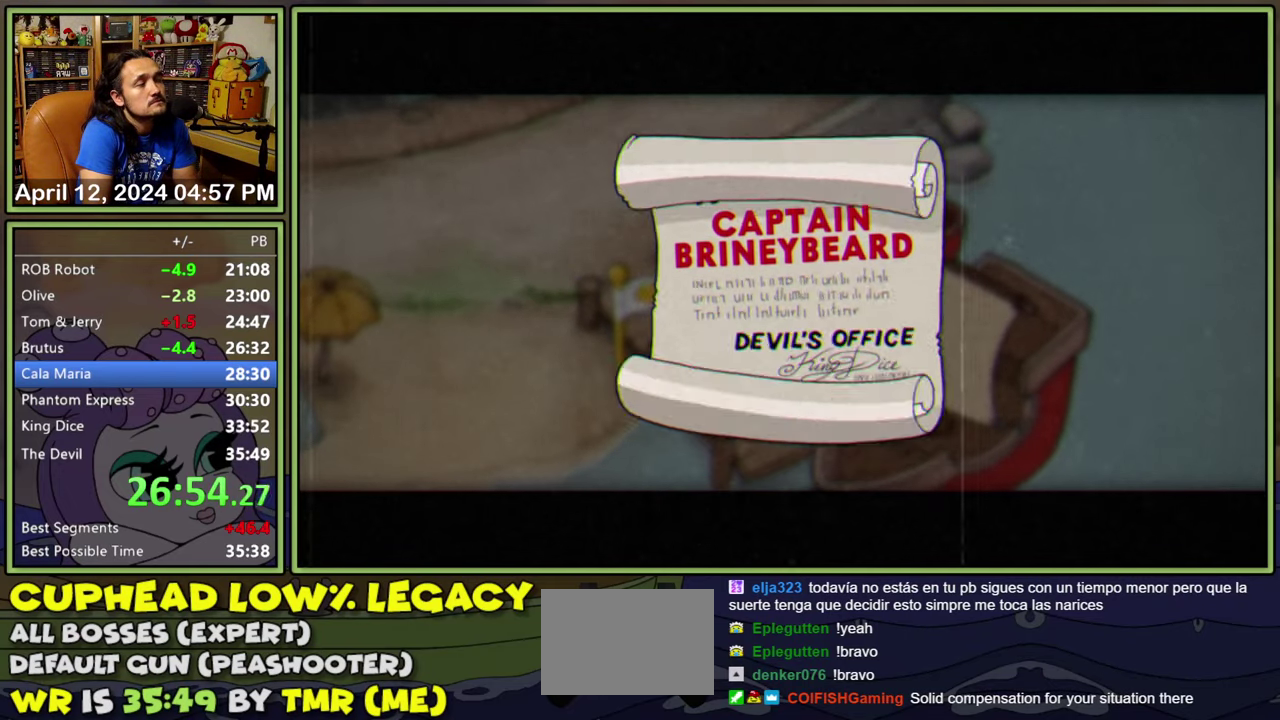
{"buttons": ["DPAD_UP", "DPAD_LEFT"], "events": [[16, "A", "up"]]}